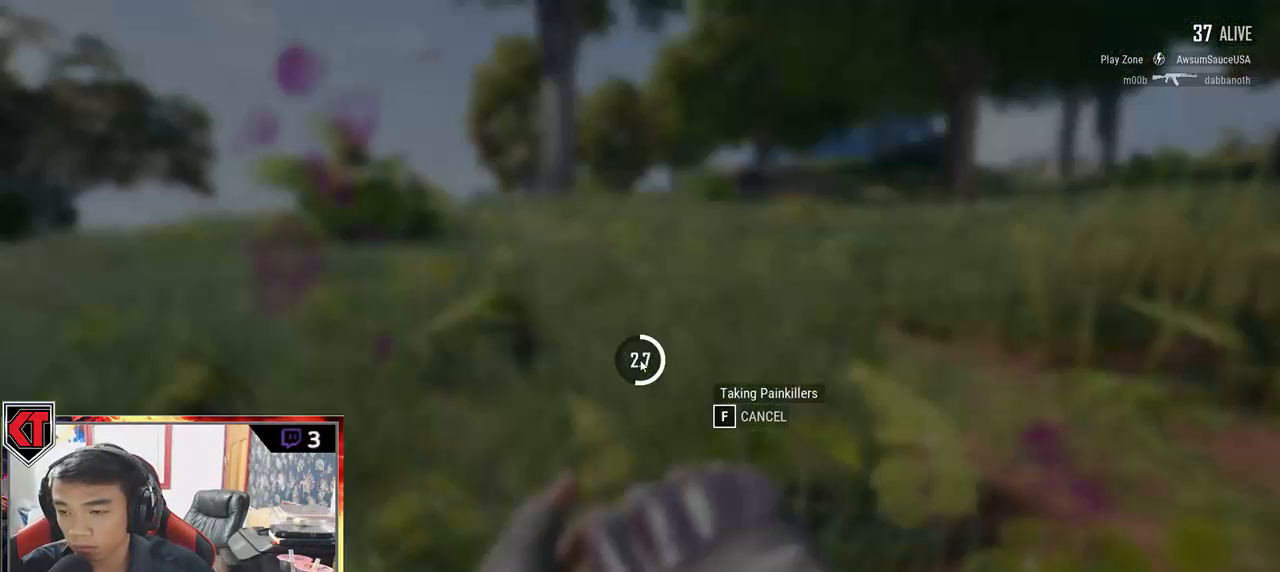
Gameplay with keyboard and mouse; each line is a JSON object with the keys and mouse buttons held at the frame after it. "events" lists presses ("down") and releases ("up") of "a", "c", "ctrl", "d", "e", "f", "q", "r", "s", "shift", "space", "tab", "v", "w", "x", "z", "mouse_left", "mouse_wheel" and "mouse_right" between this image and that frame as [ms after this image, input, new state], when the widget could be followed in between. "mouse_left", "mouse_wheel", "mouse_right" = the "left", "wheel", "right" buttons of the "mouse" list. No other keys are recorded. "wheel" means that the mouse wheel is clicked or scrolled. Mouse movement is not recorded.
{"keys": [], "mouse": [], "events": [[33, "tab", "up"]]}
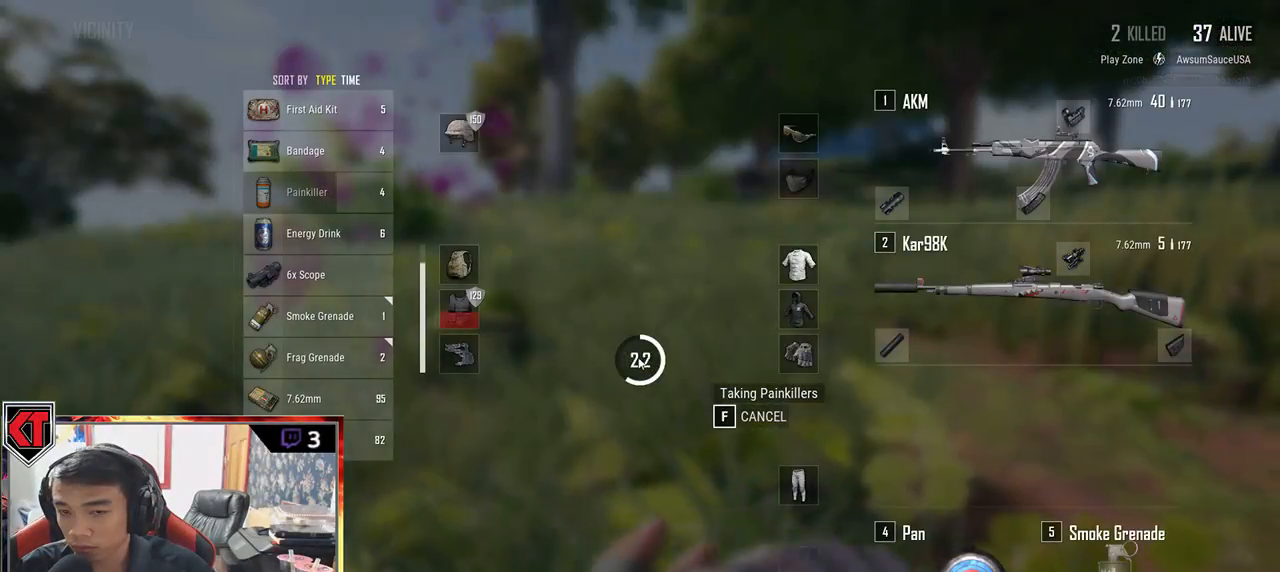
{"keys": [], "mouse": [], "events": []}
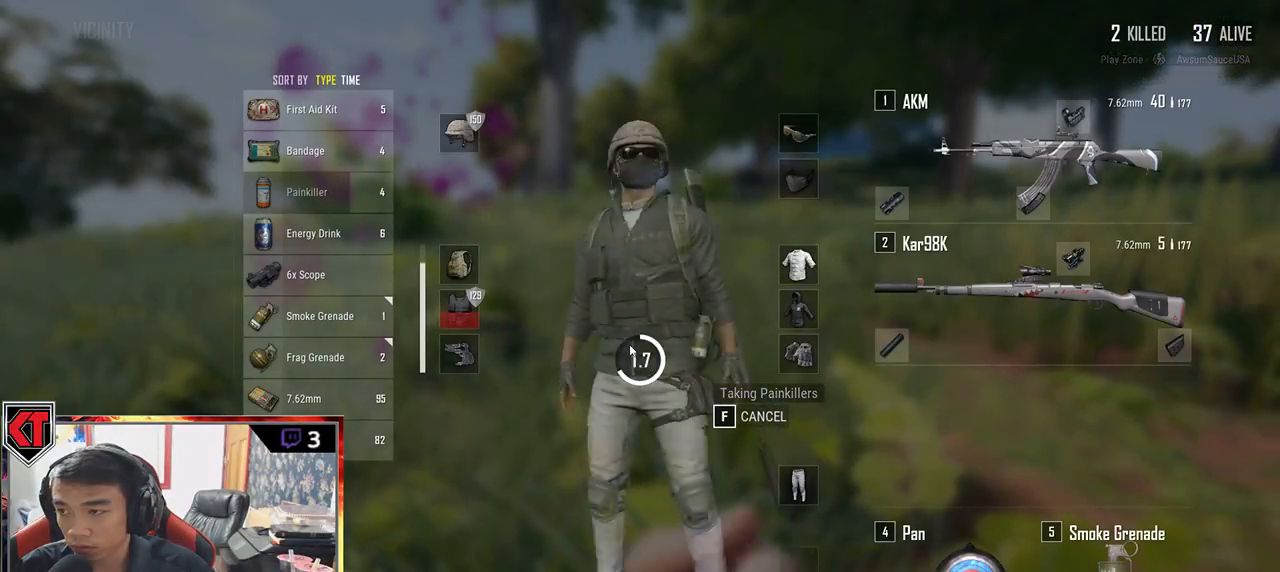
{"keys": [], "mouse": [], "events": []}
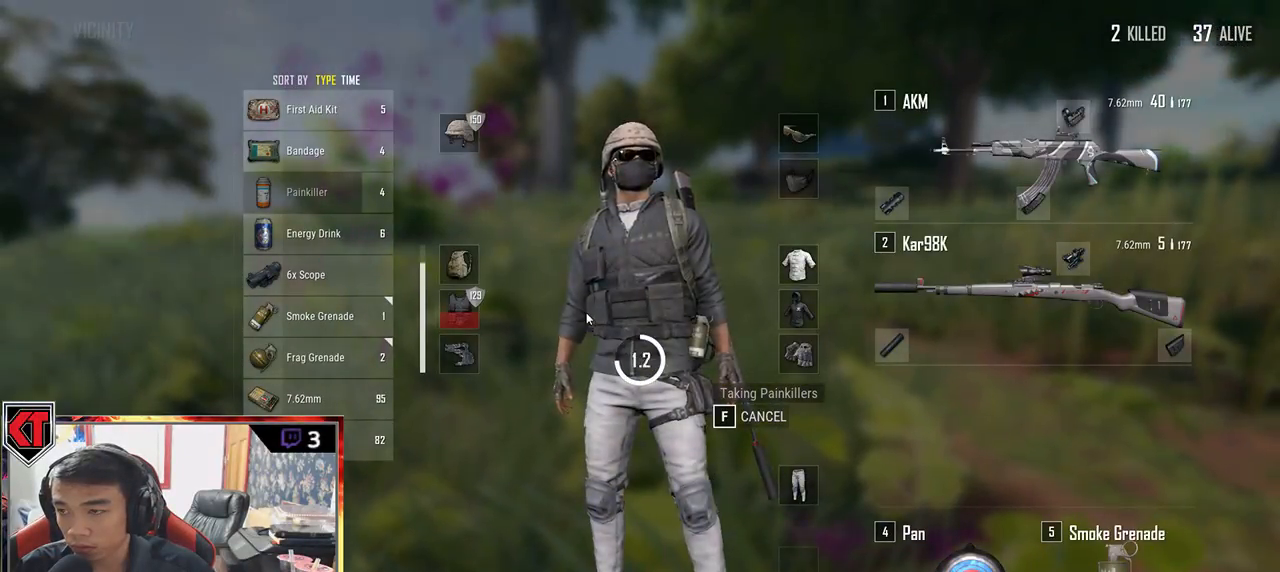
{"keys": [], "mouse": [], "events": []}
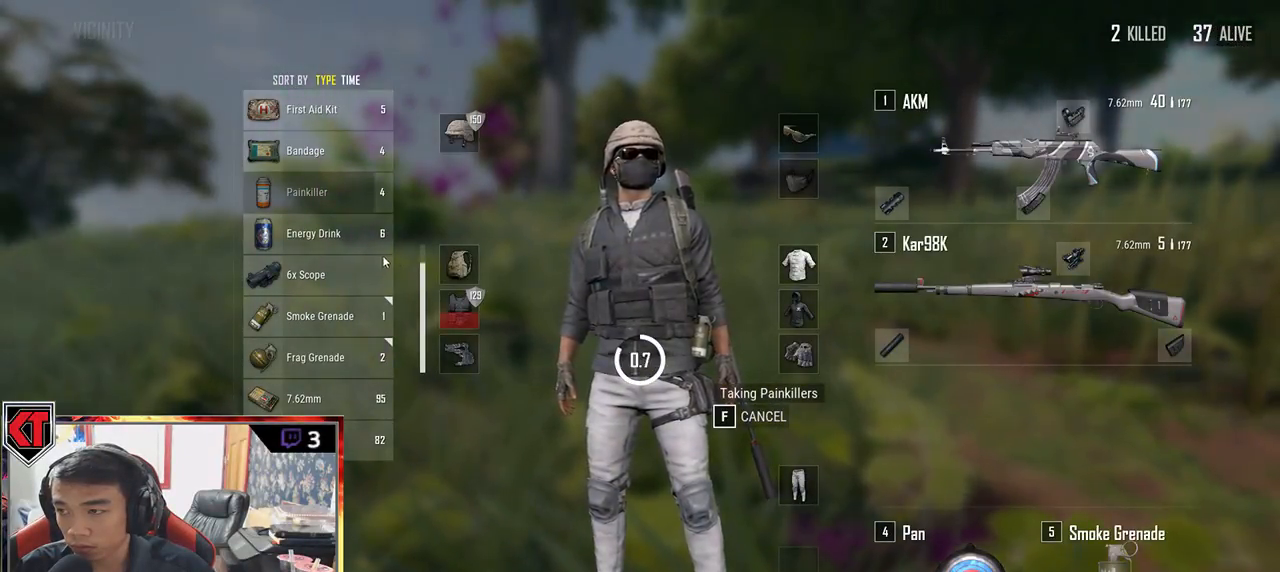
{"keys": [], "mouse": [], "events": []}
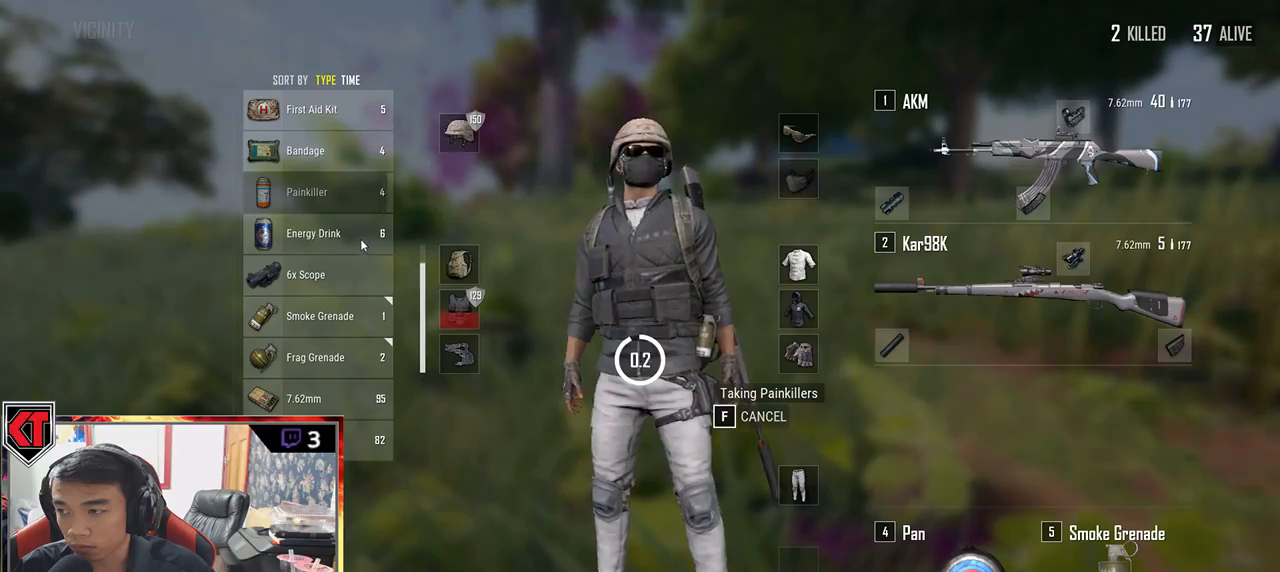
{"keys": [], "mouse": [], "events": [[150, "mouse_right", "down"], [217, "mouse_right", "up"]]}
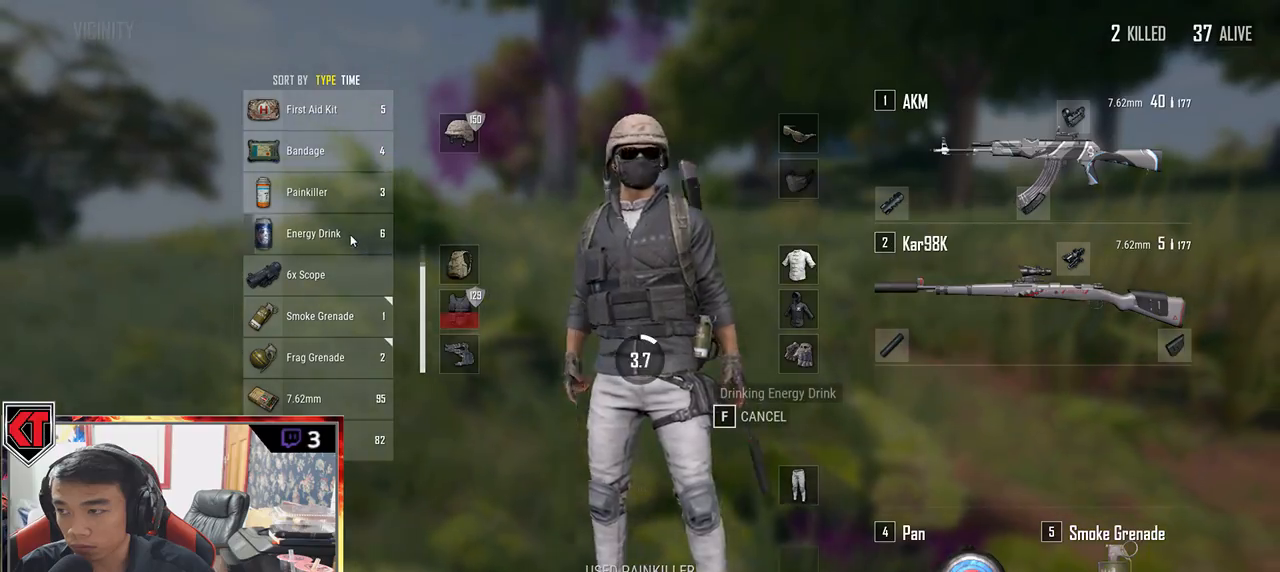
{"keys": [], "mouse": [], "events": []}
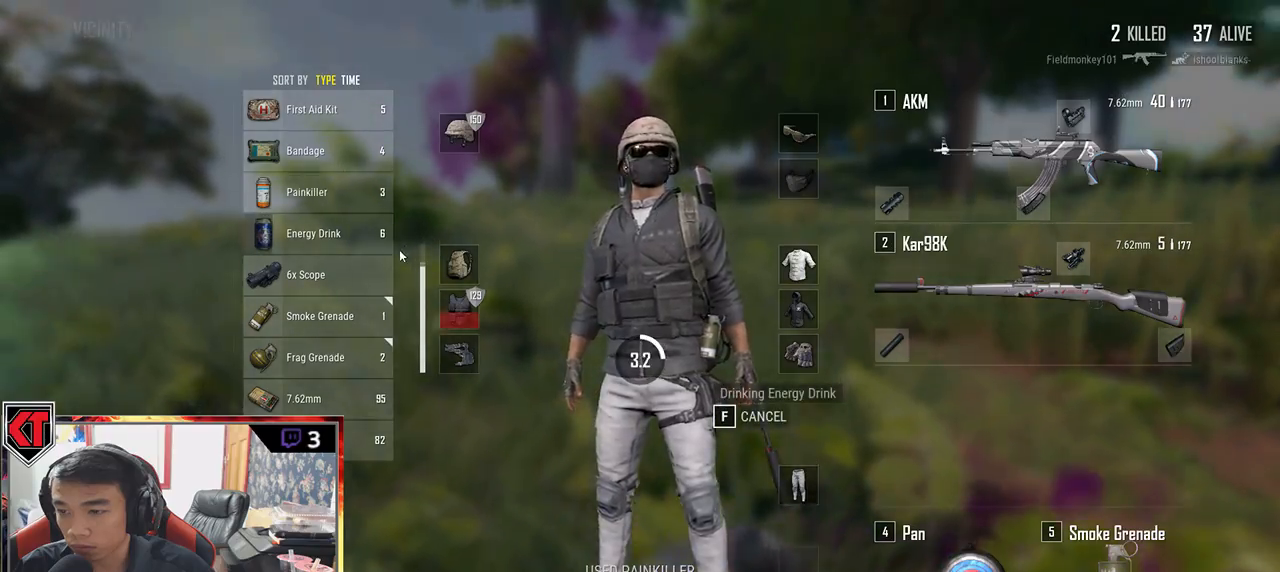
{"keys": [], "mouse": []}
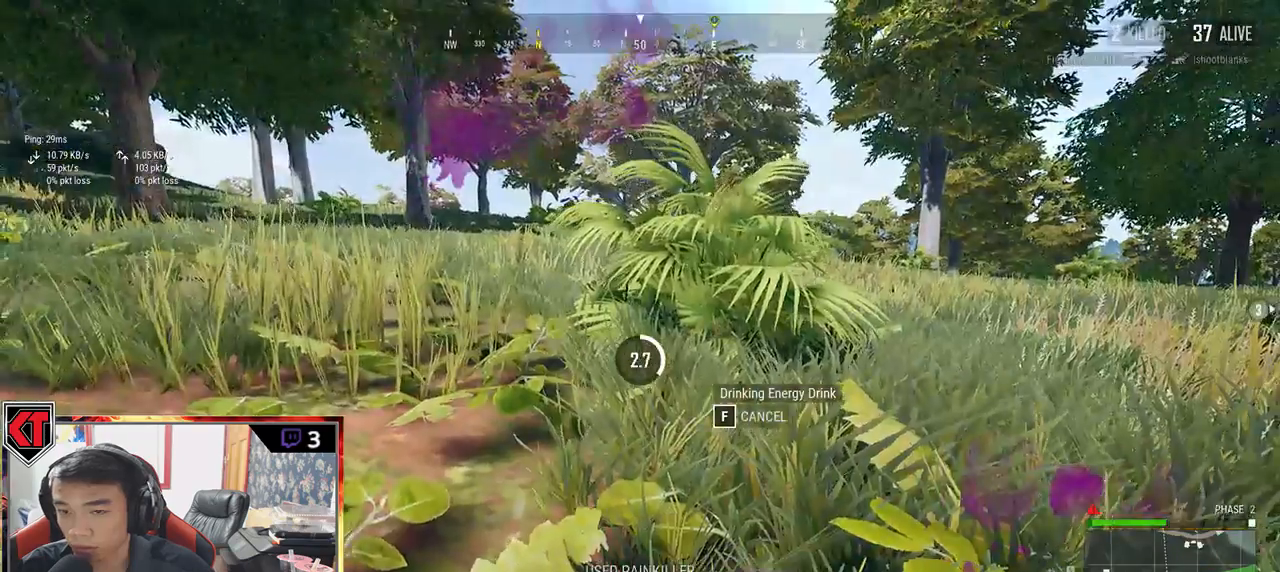
{"keys": [], "mouse": [], "events": []}
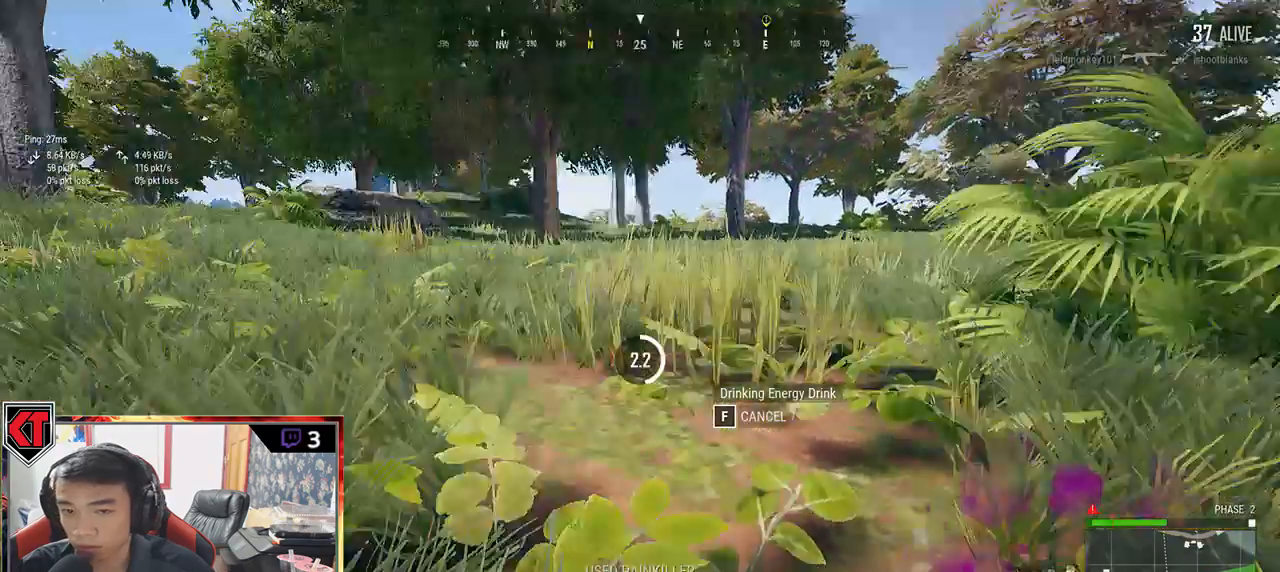
{"keys": [], "mouse": [], "events": []}
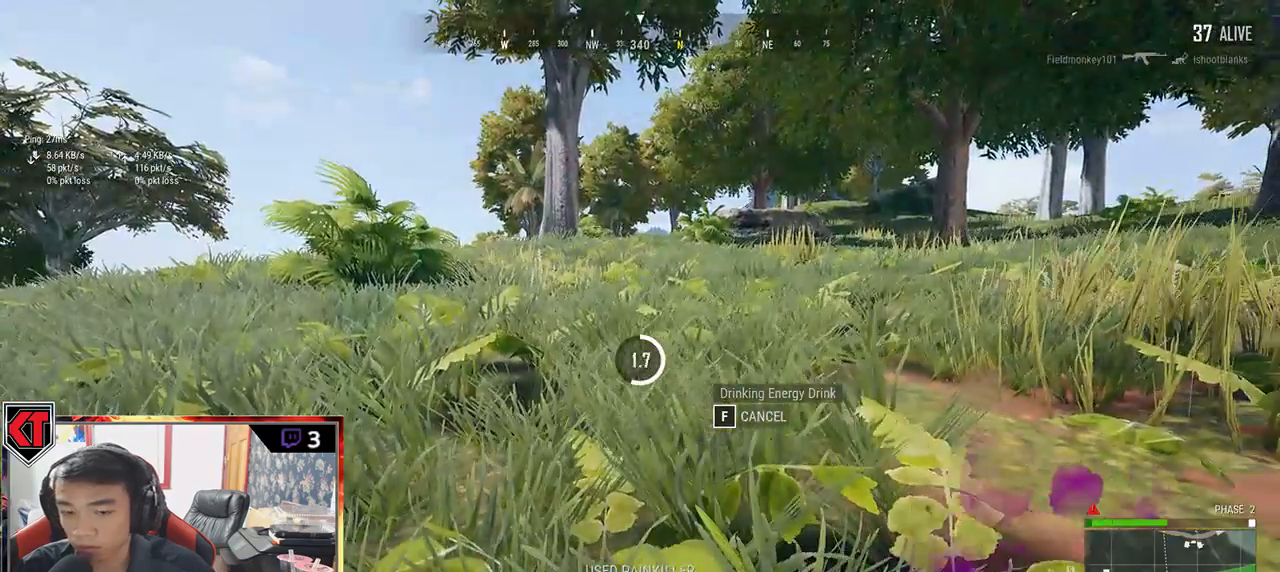
{"keys": [], "mouse": [], "events": []}
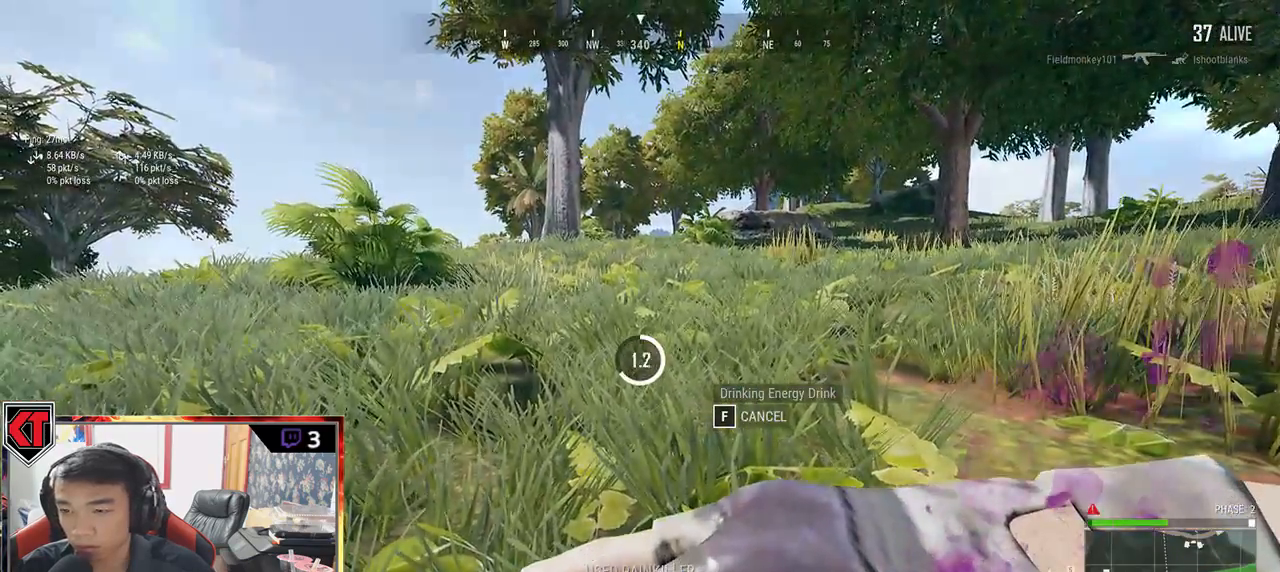
{"keys": [], "mouse": [], "events": [[83, "tab", "down"], [200, "tab", "up"]]}
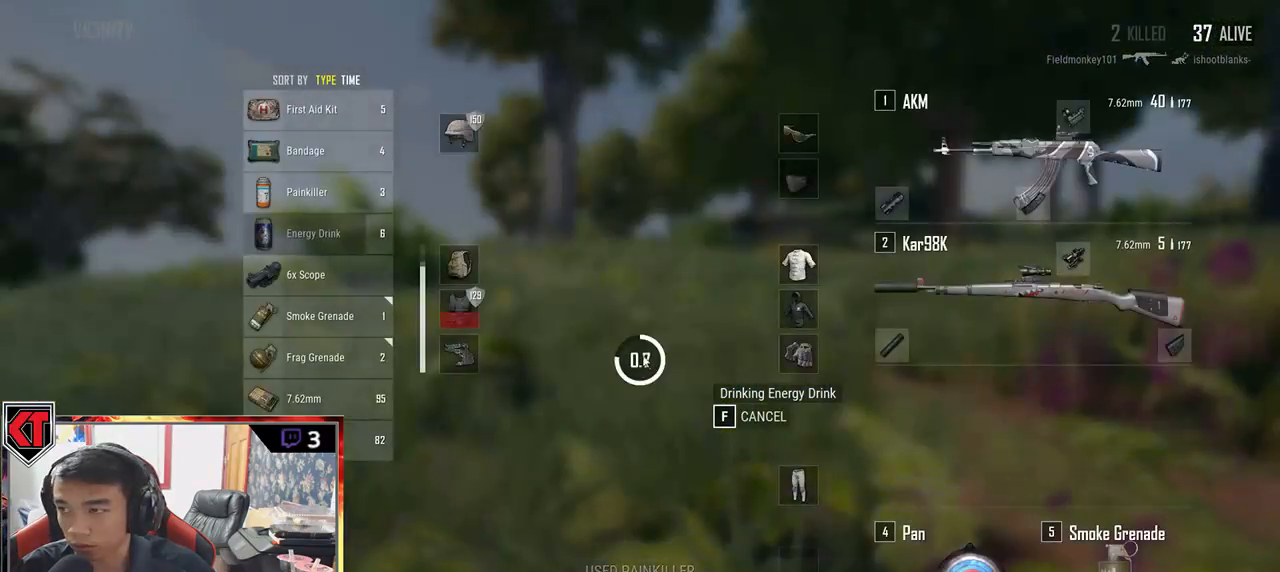
{"keys": [], "mouse": [], "events": []}
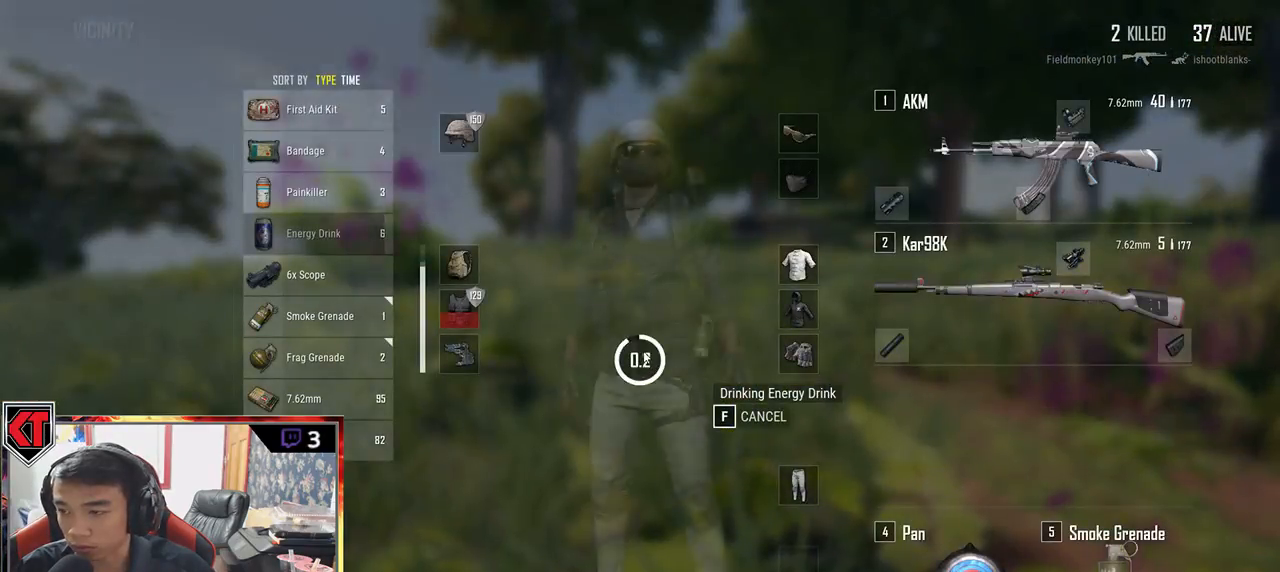
{"keys": ["w"], "mouse": [], "events": [[500, "w", "down"]]}
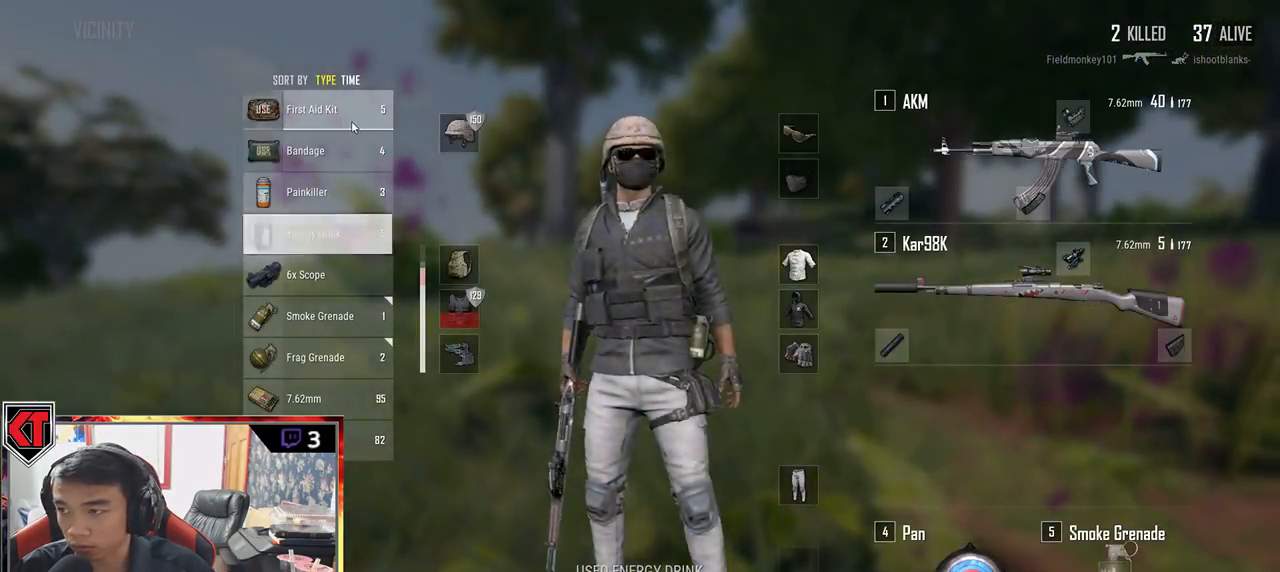
{"keys": ["shift", "w"], "mouse": []}
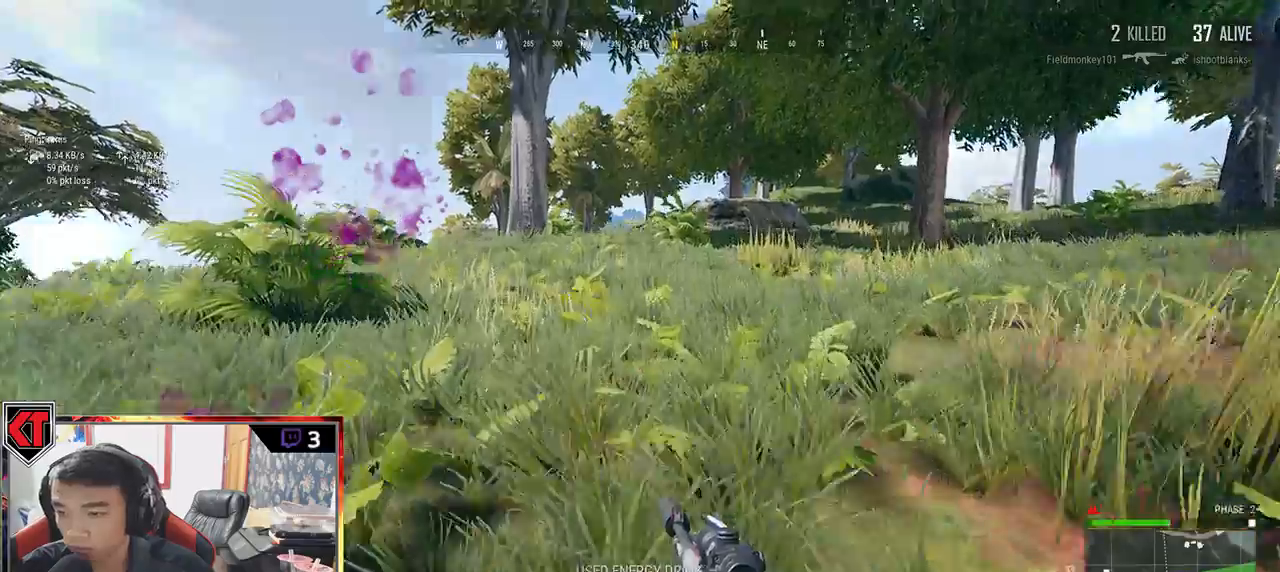
{"keys": ["shift", "w"], "mouse": [], "events": []}
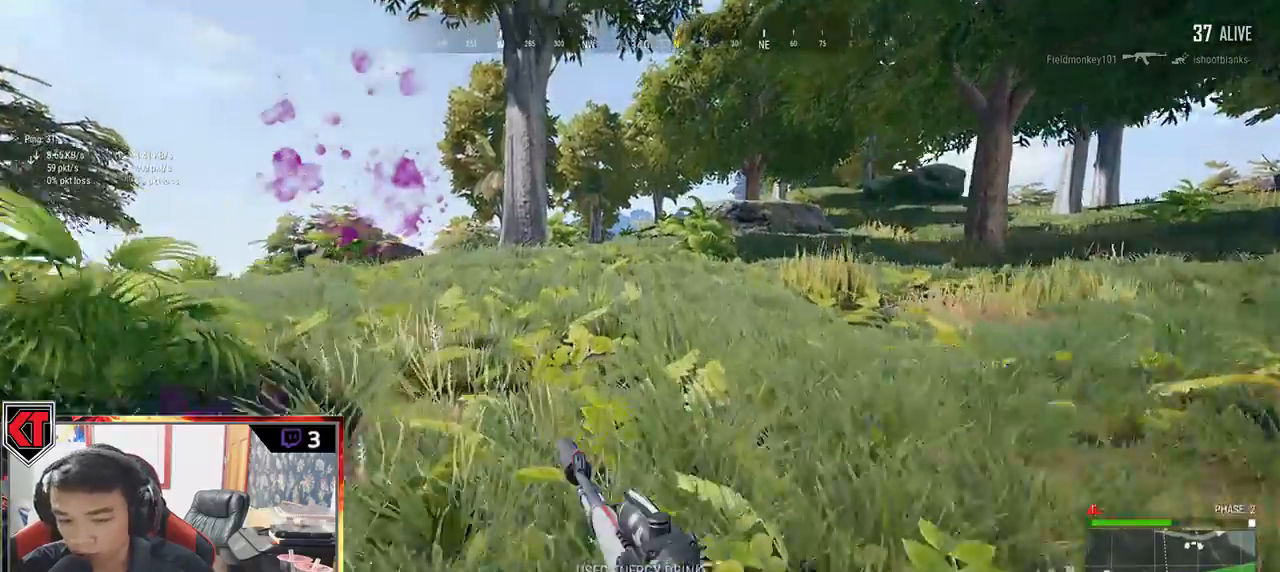
{"keys": ["shift", "w"], "mouse": [], "events": []}
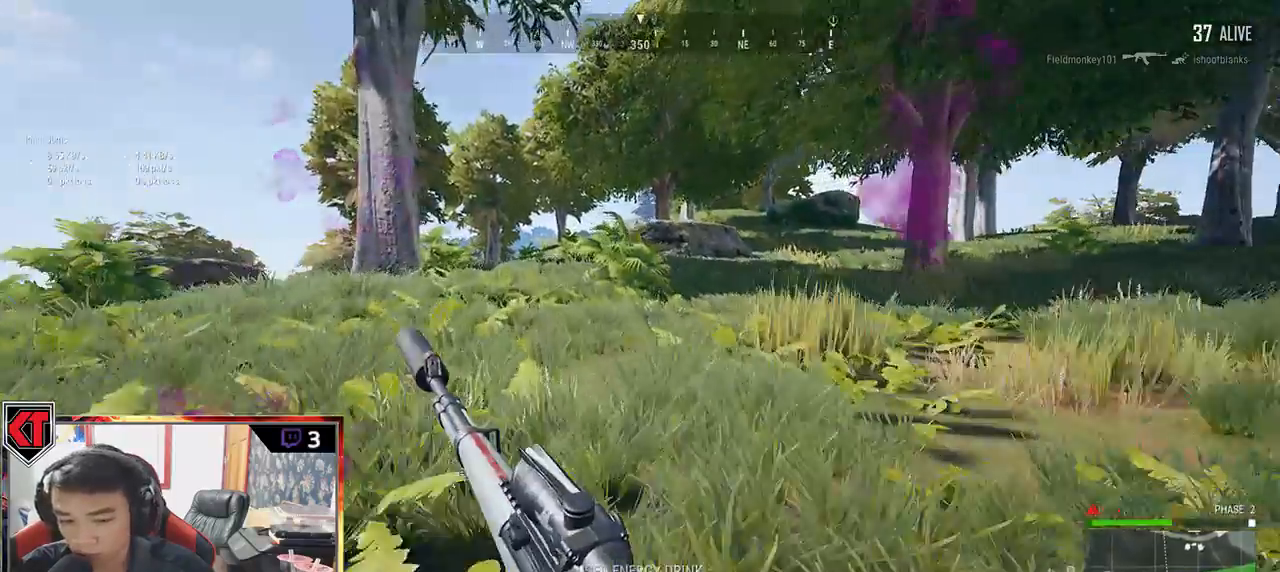
{"keys": ["shift", "w"], "mouse": [], "events": []}
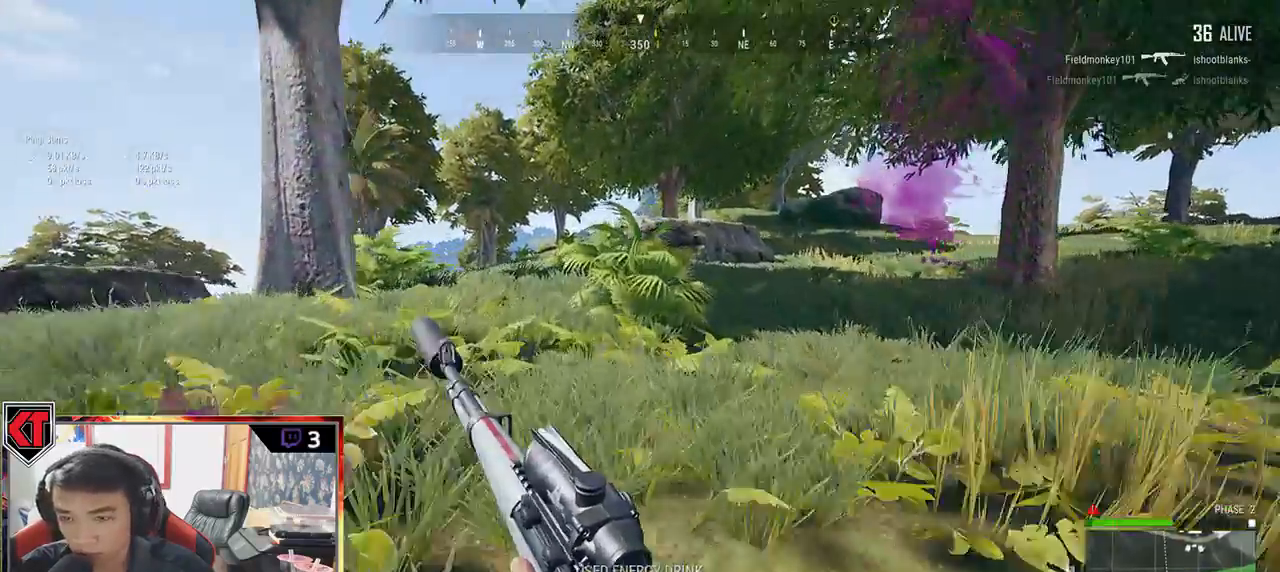
{"keys": ["shift", "w"], "mouse": [], "events": []}
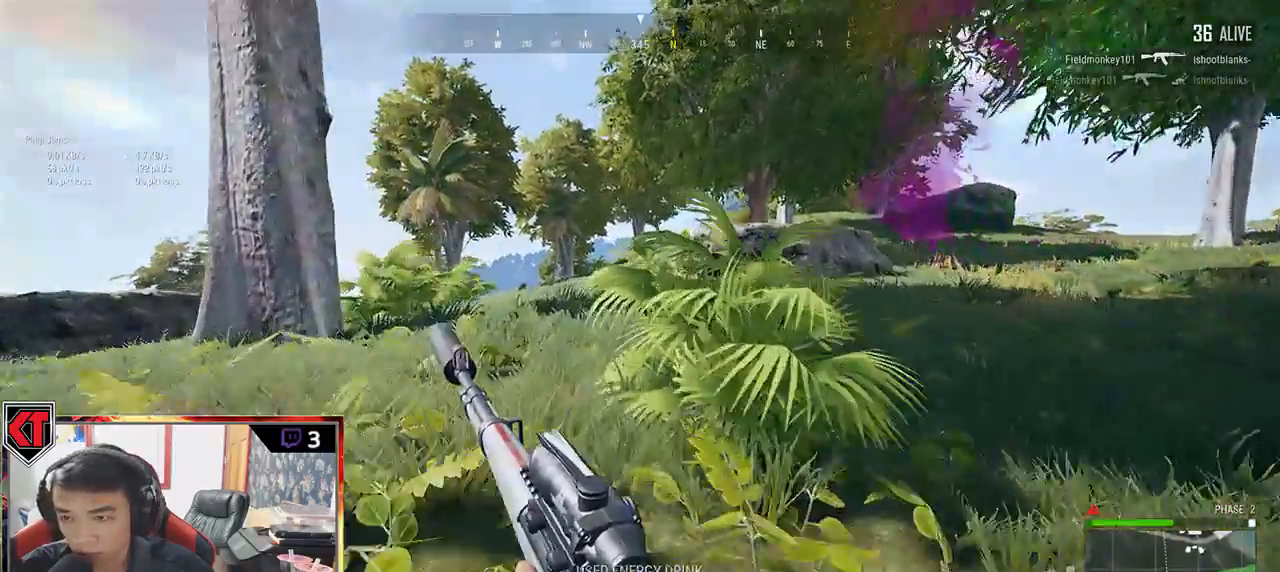
{"keys": ["shift", "w"], "mouse": []}
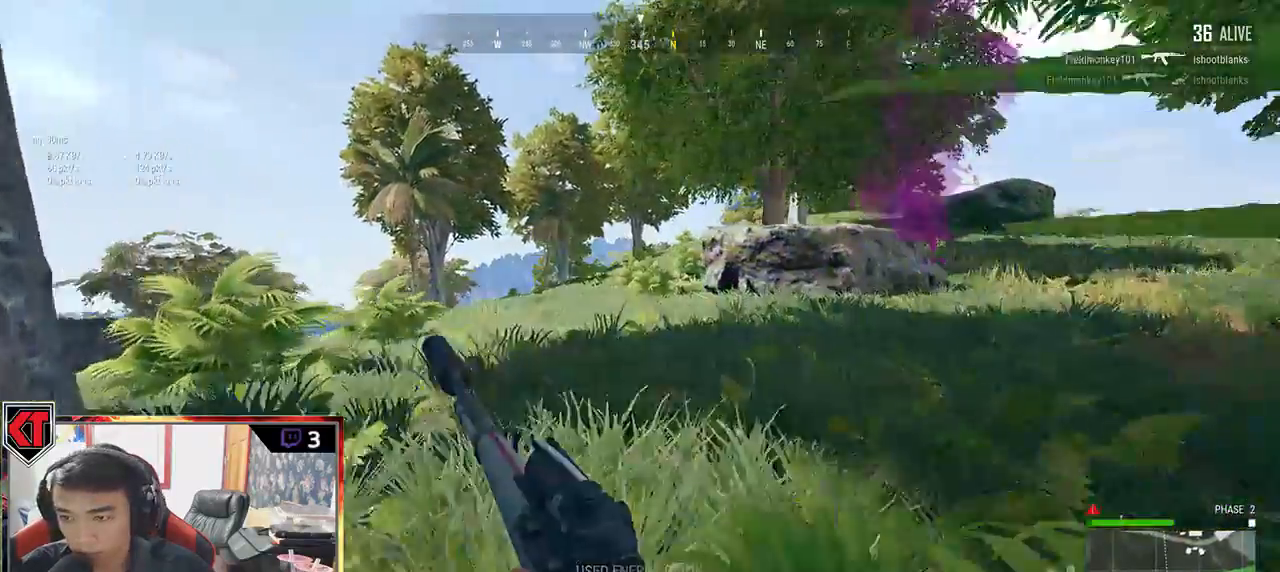
{"keys": ["shift", "w"], "mouse": [], "events": []}
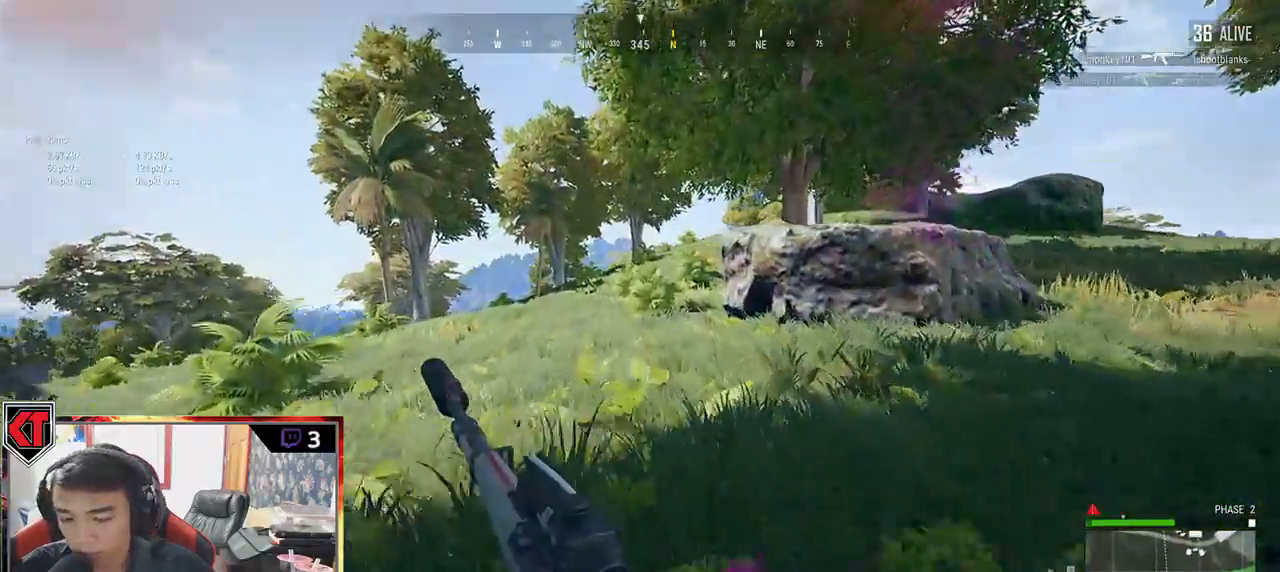
{"keys": ["shift", "w"], "mouse": [], "events": []}
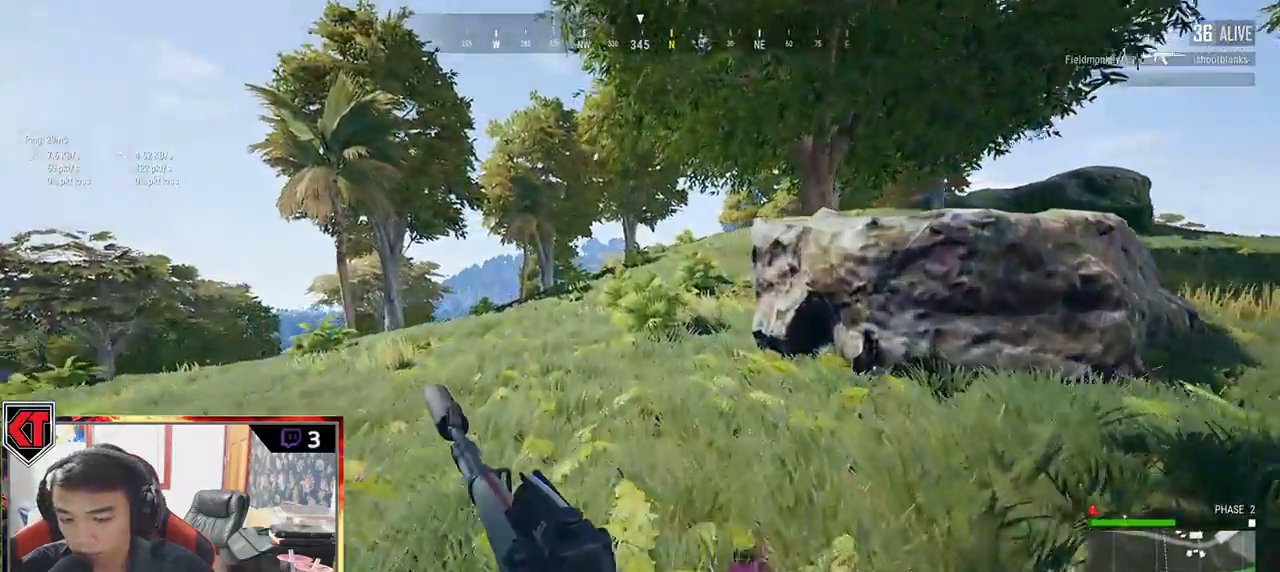
{"keys": ["shift", "w"], "mouse": [], "events": []}
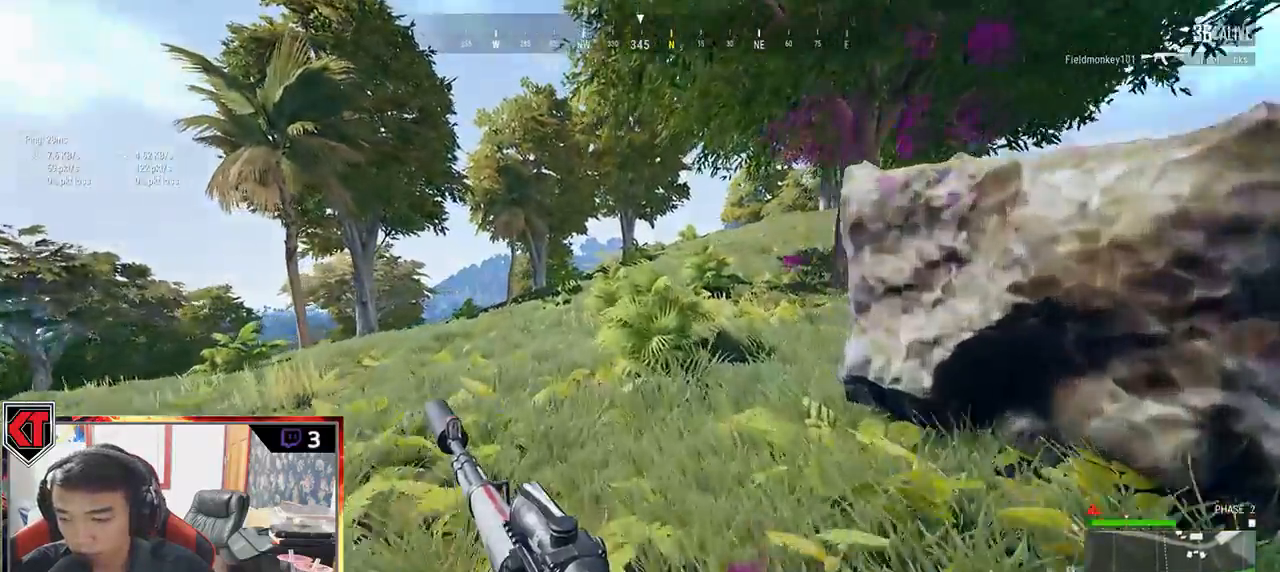
{"keys": ["shift", "w"], "mouse": [], "events": []}
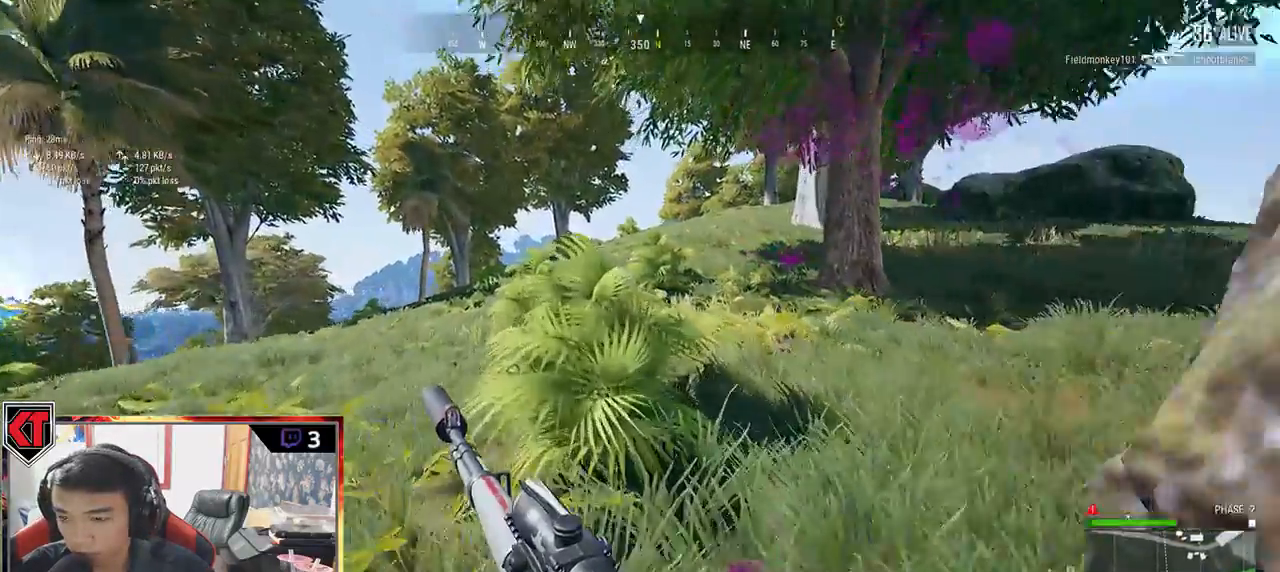
{"keys": ["shift", "w"], "mouse": [], "events": []}
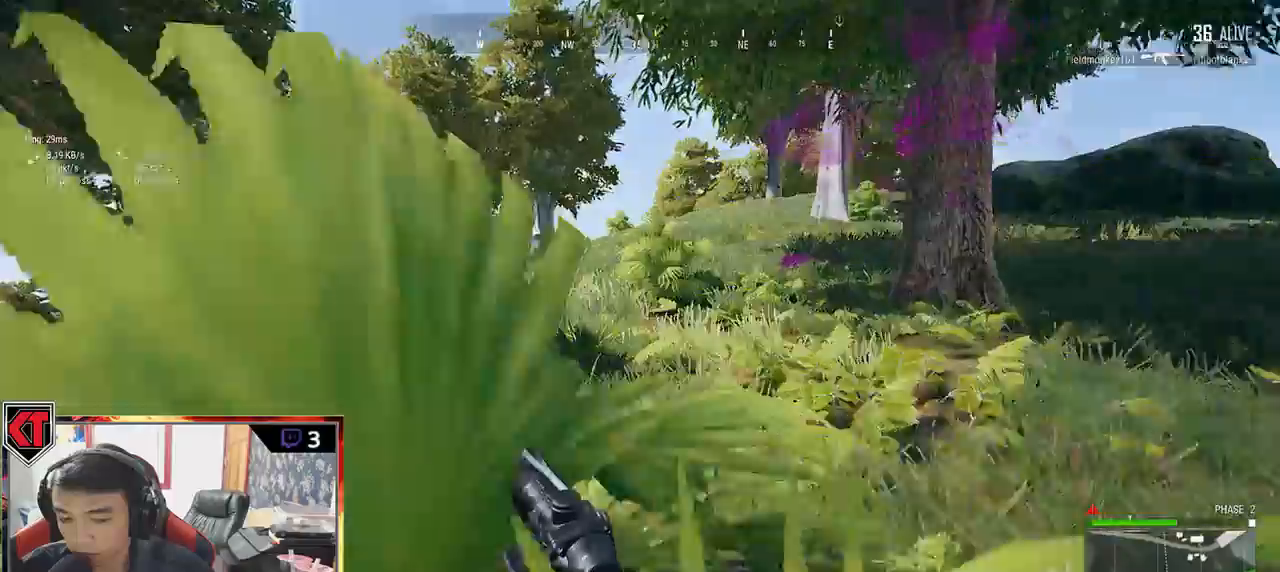
{"keys": ["shift", "w"], "mouse": [], "events": []}
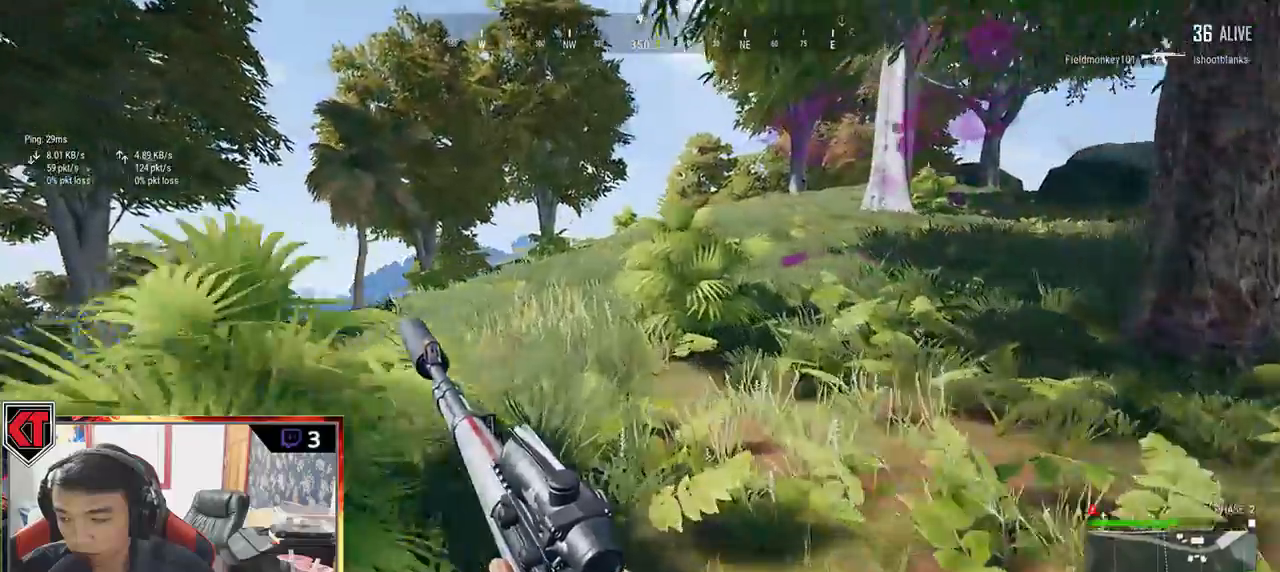
{"keys": ["shift", "w"], "mouse": [], "events": []}